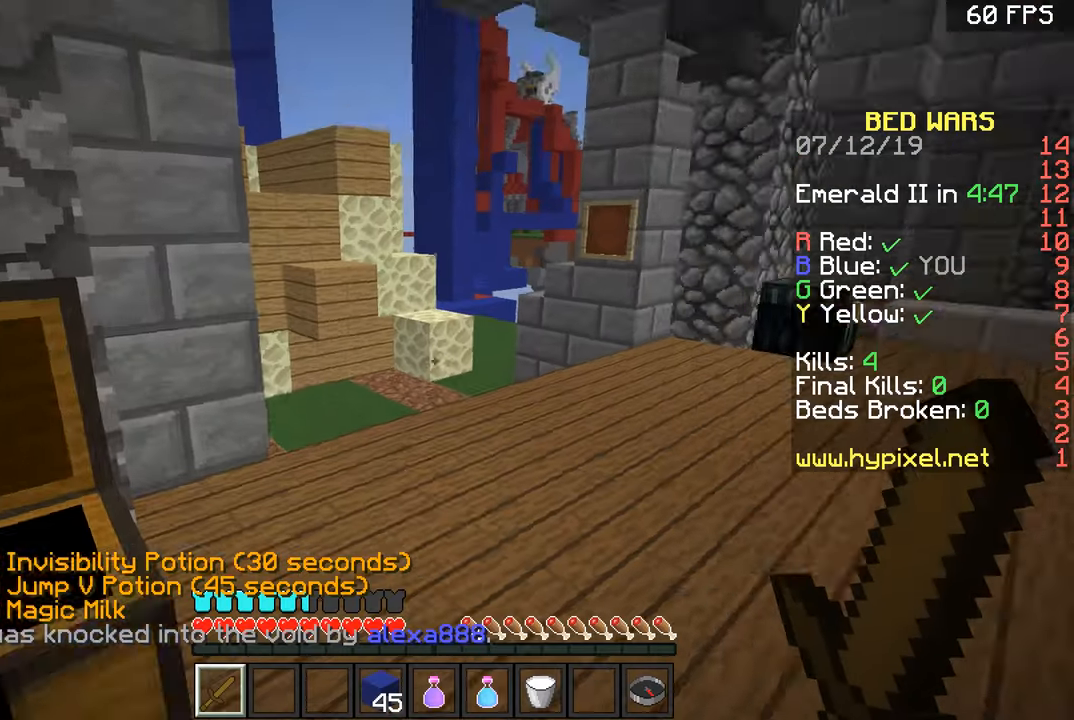
Gameplay with keyboard and mouse; each line is a JSON object with the keys and mouse buttons held at the frame after it. "events" lists presses ("down") and releases ("up") of "a", "d", "s", "space", "w", "mouse_left" and "mouse_right" between this image and that frame as [ms after this image, input, new state], when the widget could be followed in between. "mouse_left", "mouse_right" = the "left", "right" buttons of the "mouse" list. No other keys are recorded. Fast repeated clicks can show as one long hold. Mouse movement is not recorded.
{"keys": ["w"], "mouse": [], "events": [[134, "w", "down"], [317, "d", "down"], [484, "d", "up"]]}
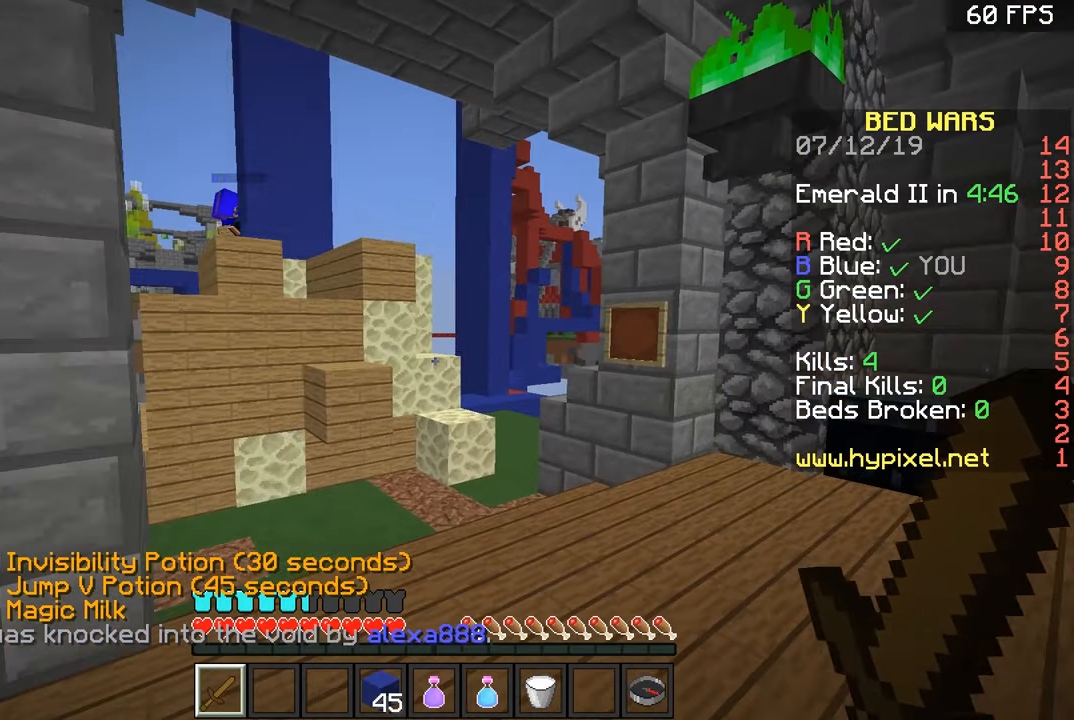
{"keys": ["w"], "mouse": [], "events": [[33, "space", "down"], [133, "space", "up"], [283, "a", "down"], [417, "a", "up"]]}
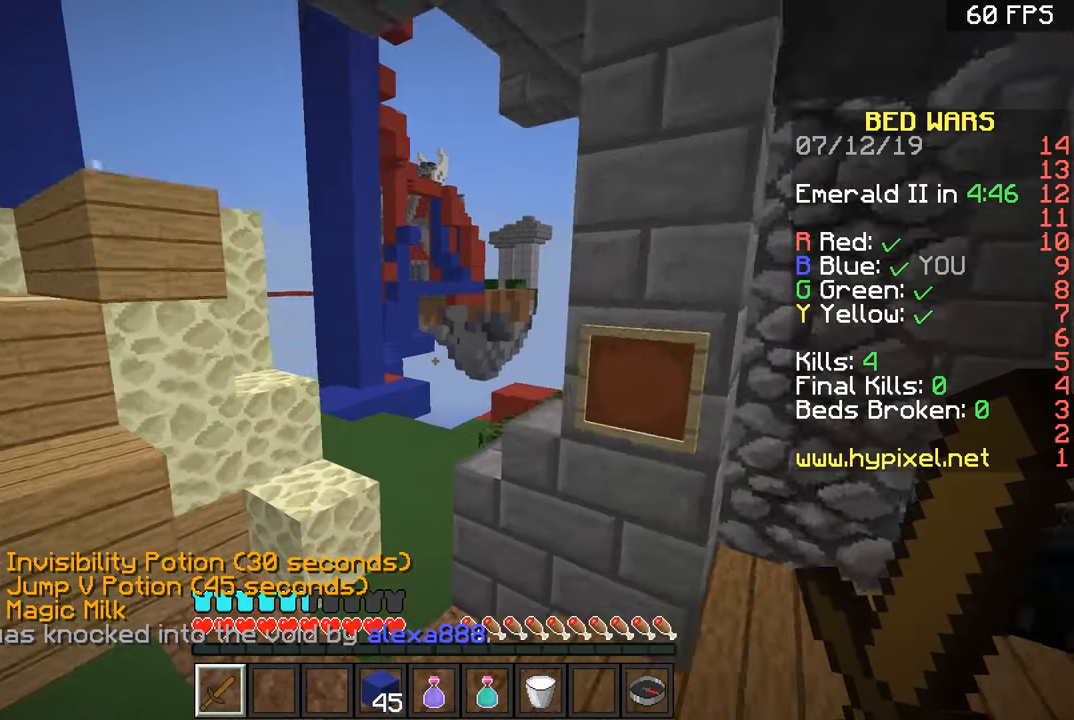
{"keys": ["d", "w"], "mouse": [], "events": [[67, "space", "down"], [234, "space", "up"], [284, "a", "down"], [434, "a", "up"], [434, "d", "down"]]}
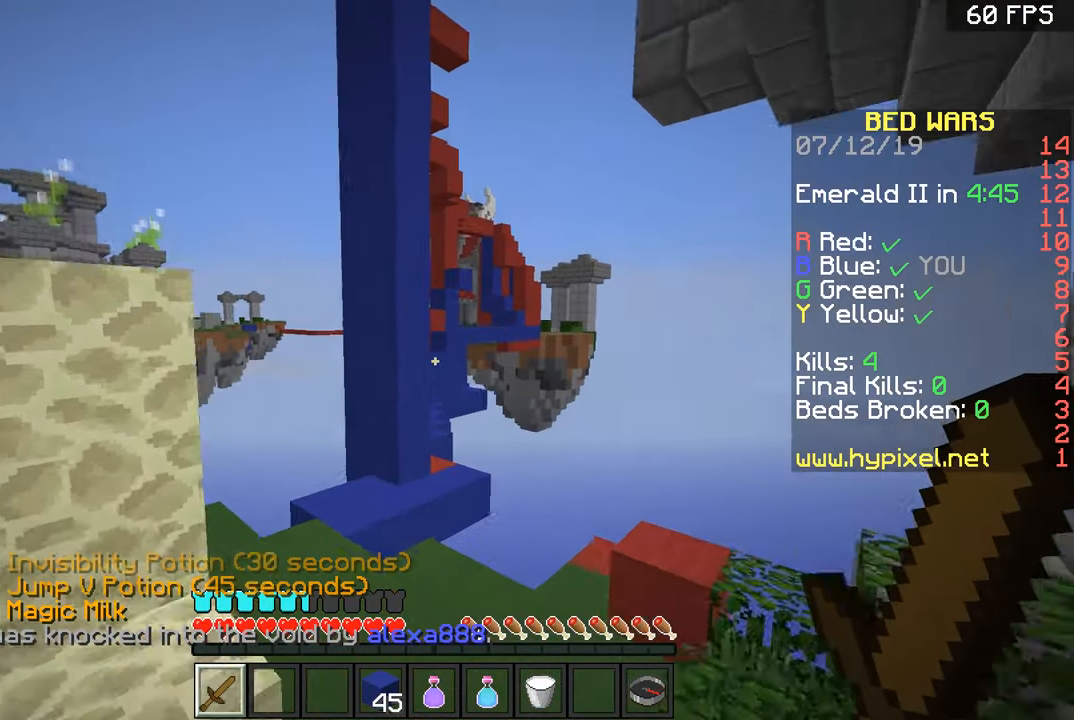
{"keys": ["a", "w"], "mouse": [], "events": [[183, "d", "up"], [183, "space", "down"], [333, "a", "down"], [434, "space", "up"]]}
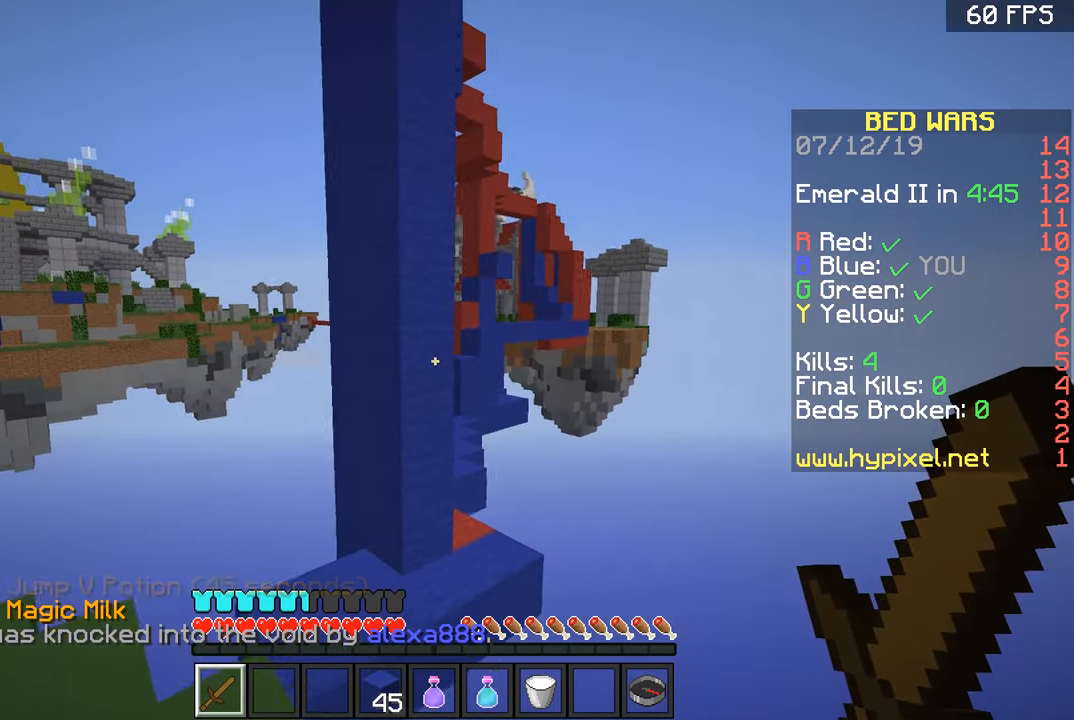
{"keys": ["a", "w"], "mouse": [], "events": []}
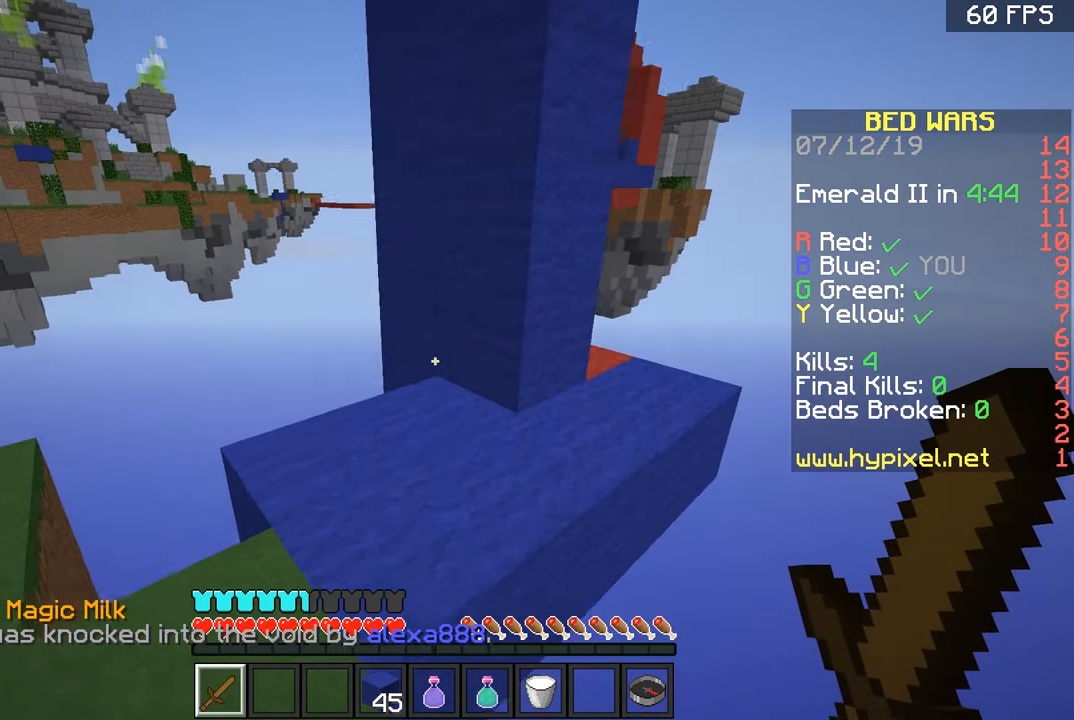
{"keys": ["d", "w"], "mouse": [], "events": [[83, "a", "up"], [317, "d", "down"]]}
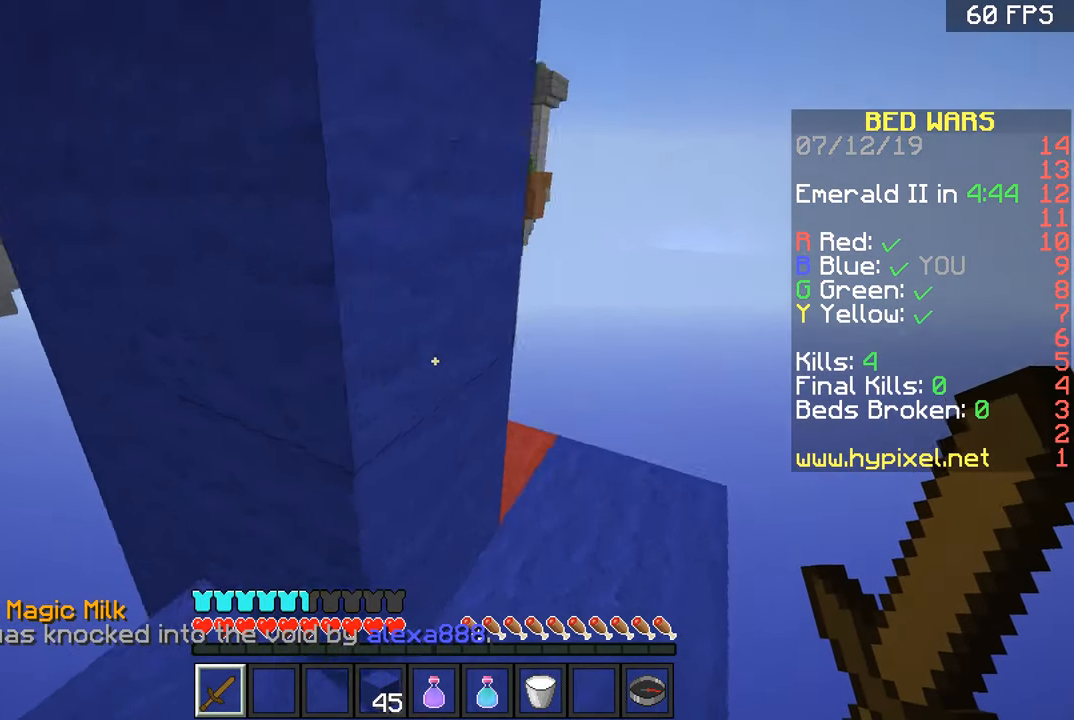
{"keys": ["w"], "mouse": [], "events": [[183, "d", "up"]]}
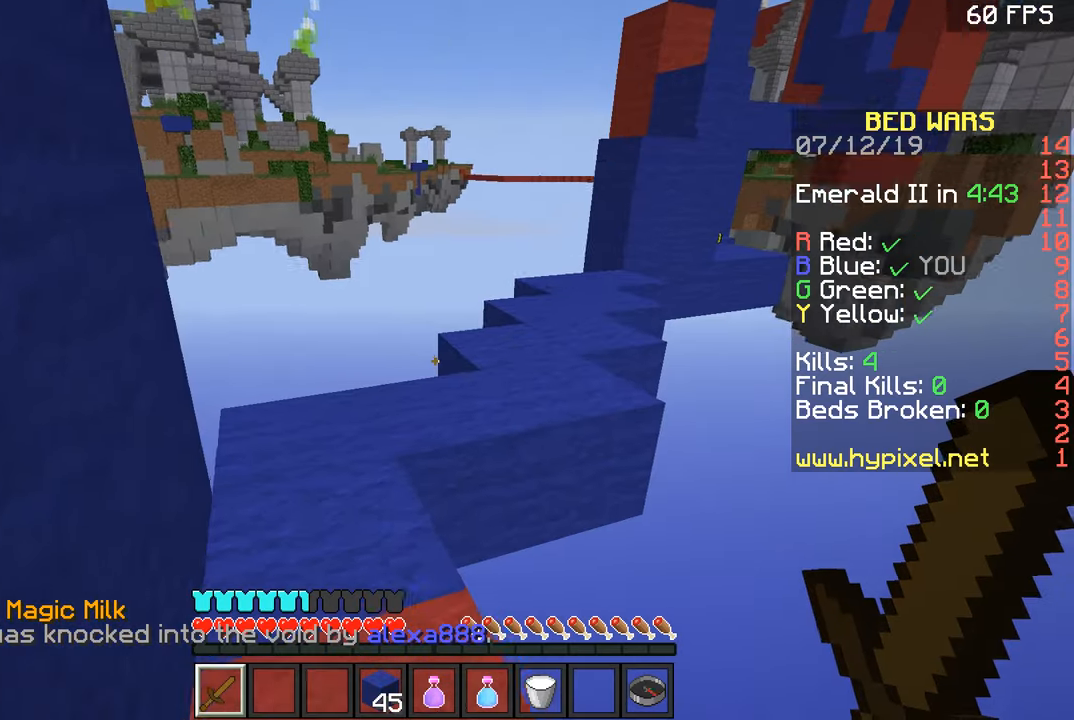
{"keys": ["w"], "mouse": [], "events": [[100, "a", "down"], [334, "a", "up"], [384, "space", "down"], [467, "space", "up"]]}
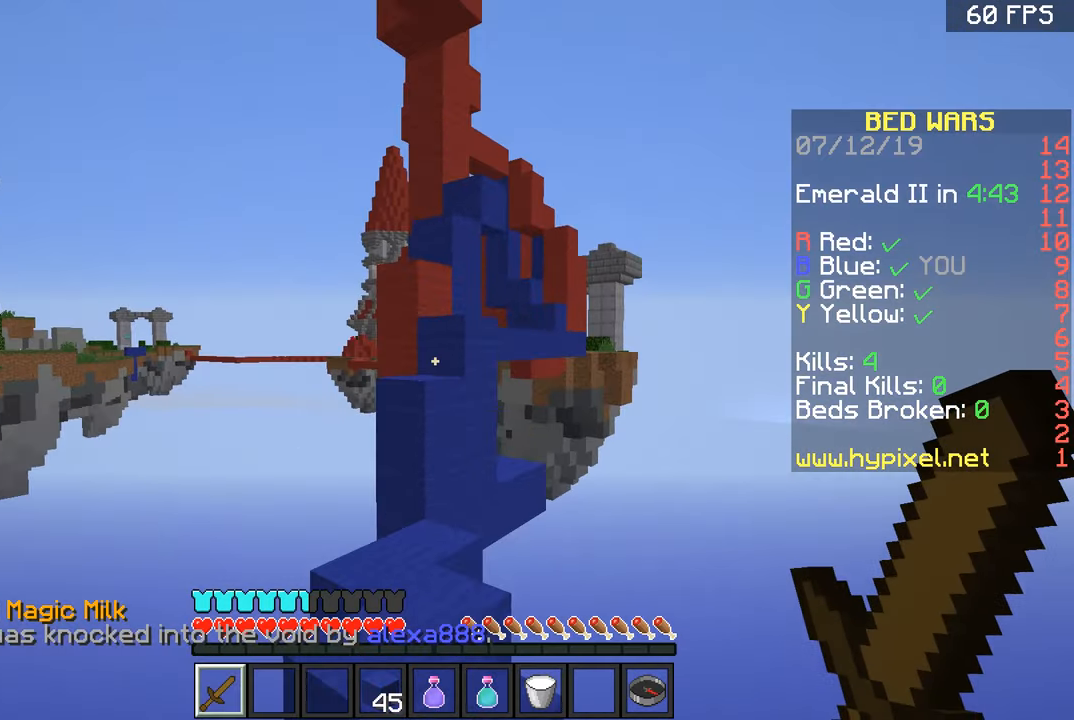
{"keys": ["w"], "mouse": [], "events": [[116, "d", "down"], [216, "d", "up"], [317, "a", "down"], [367, "a", "up"]]}
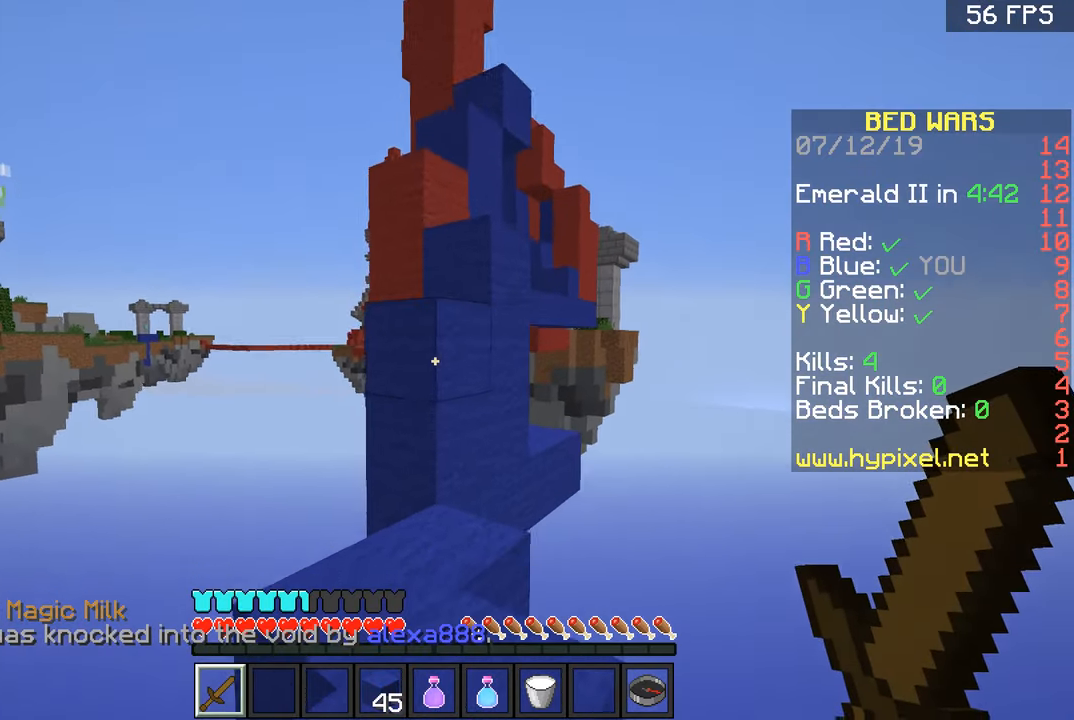
{"keys": ["w"], "mouse": [], "events": []}
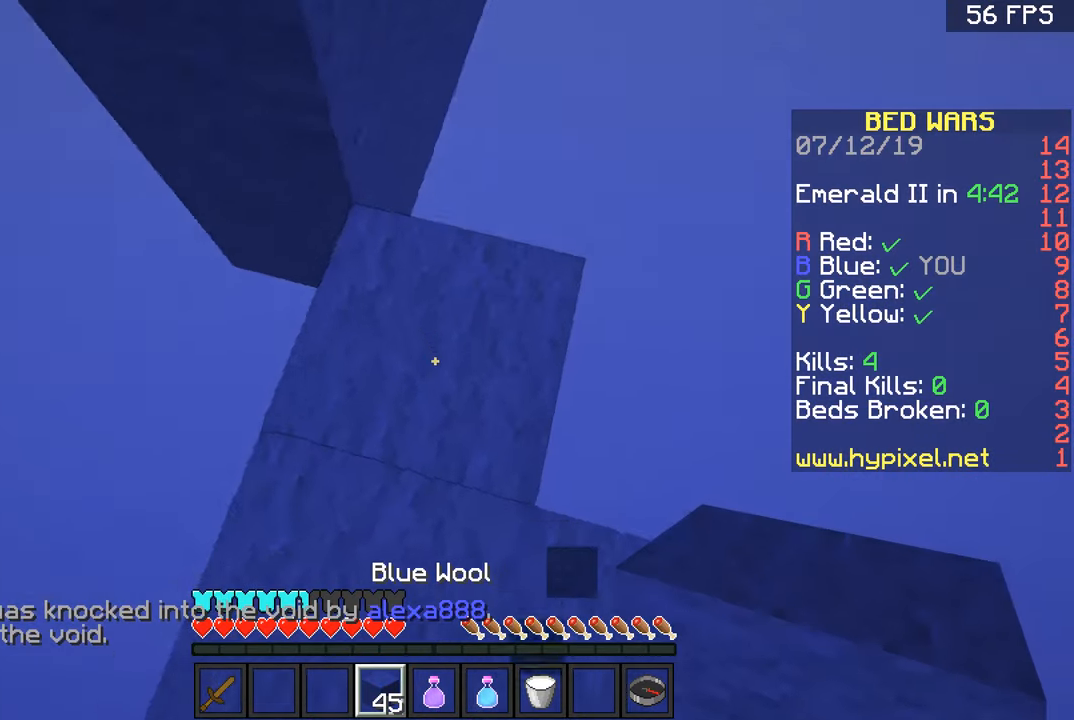
{"keys": ["space"], "mouse": [], "events": [[16, "space", "down"], [116, "space", "up"], [216, "mouse_right", "down"], [317, "mouse_right", "up"], [417, "space", "down"], [417, "w", "up"]]}
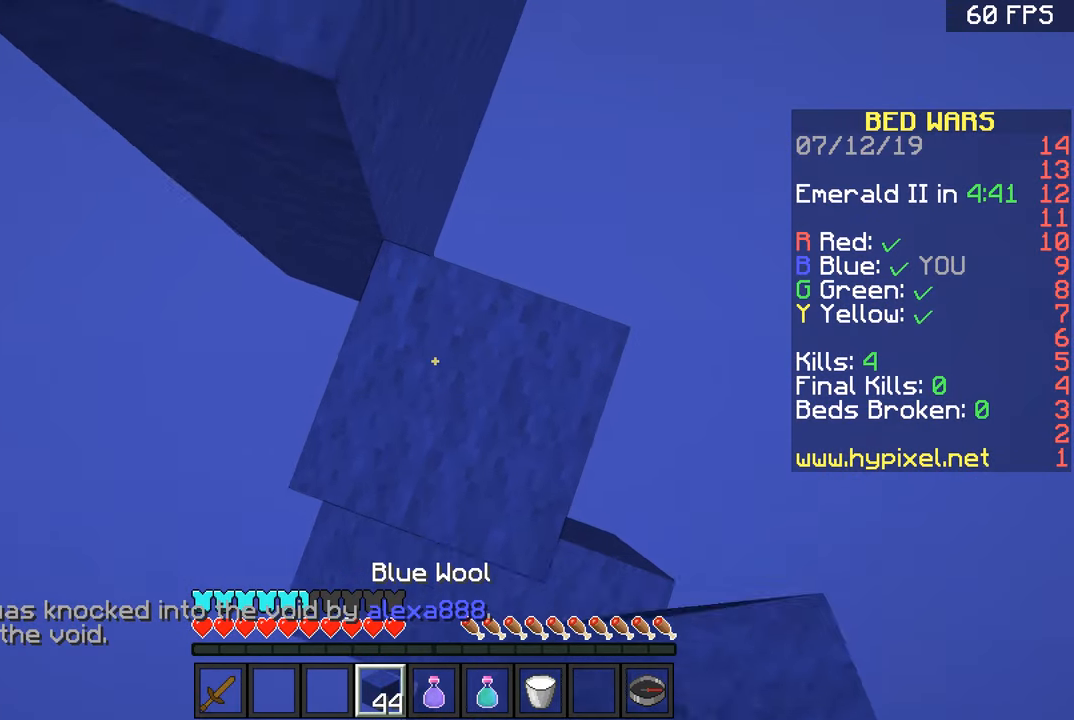
{"keys": ["w"], "mouse": [], "events": [[67, "s", "down"], [117, "space", "up"], [167, "mouse_right", "down"], [317, "mouse_right", "up"], [367, "s", "up"], [417, "w", "down"]]}
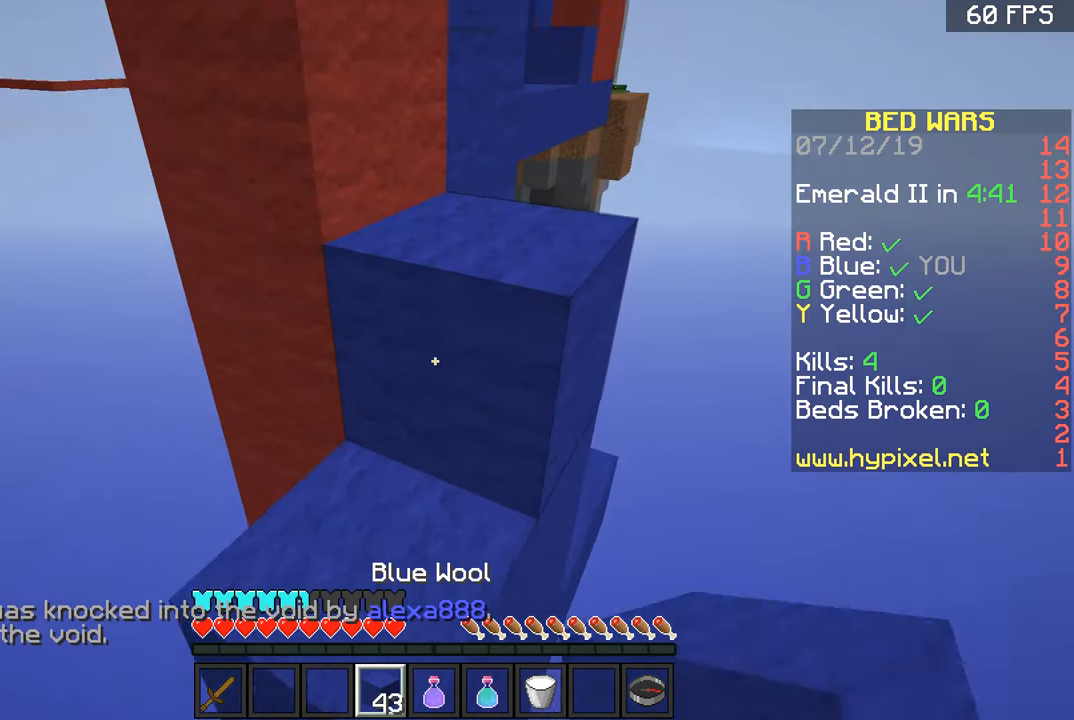
{"keys": ["d", "w"], "mouse": [], "events": [[233, "space", "down"], [334, "d", "down"], [384, "space", "up"]]}
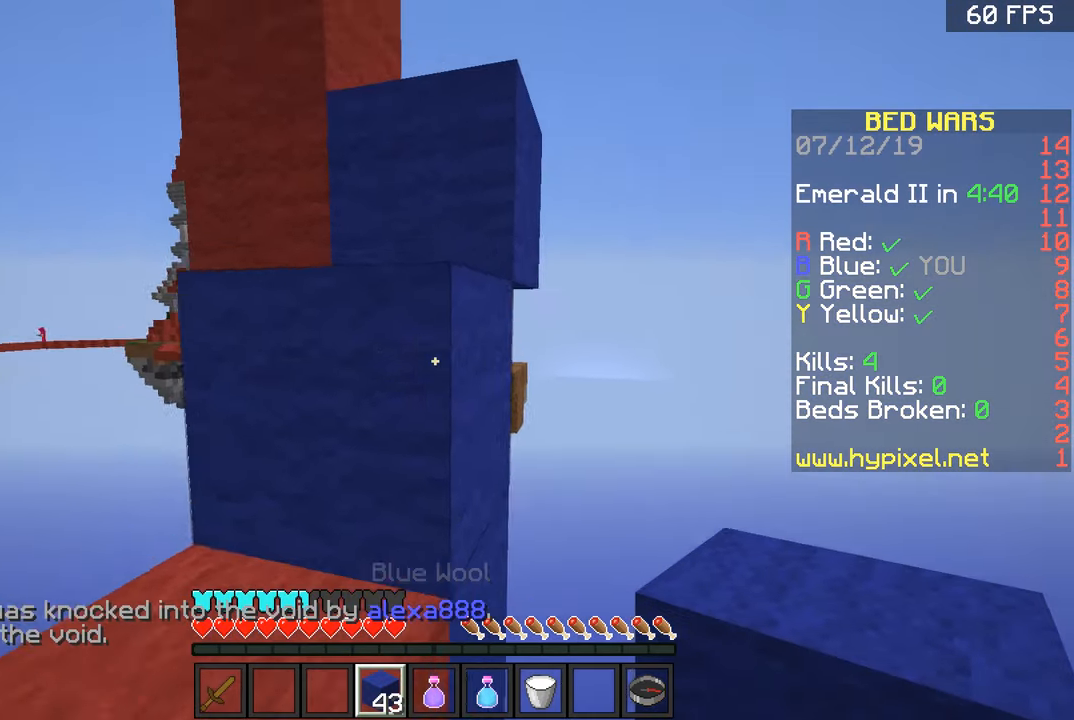
{"keys": ["a", "w"], "mouse": [], "events": [[84, "d", "up"], [201, "a", "down"], [201, "space", "down"], [334, "space", "up"]]}
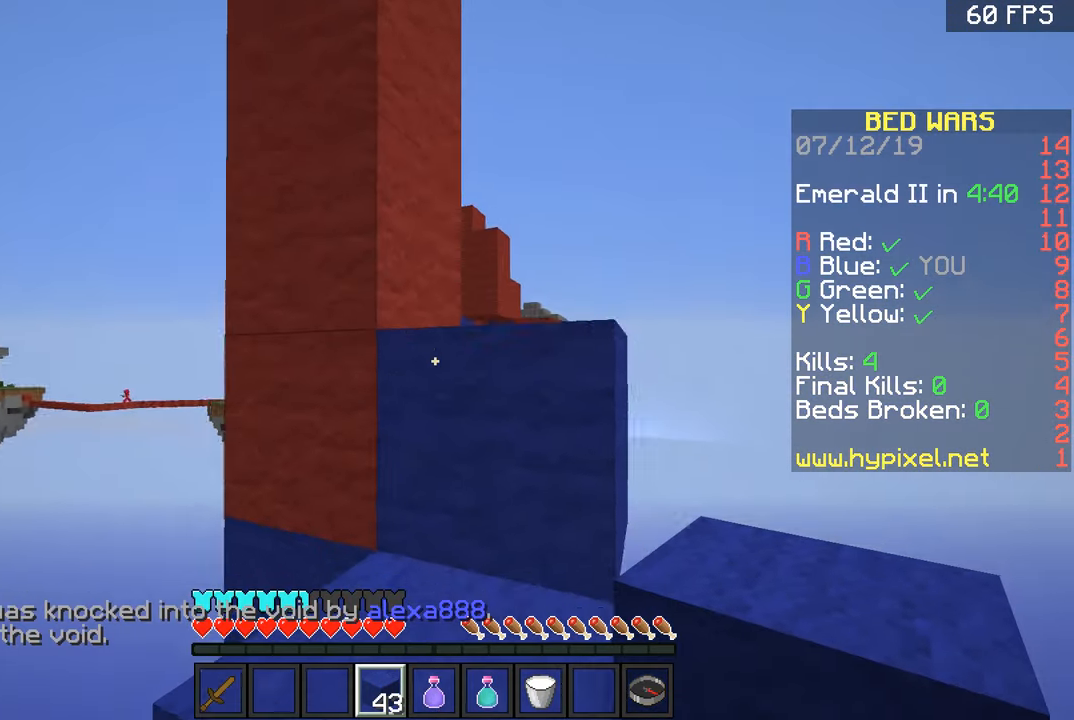
{"keys": ["d", "w"], "mouse": [], "events": [[33, "a", "up"], [183, "space", "down"], [233, "d", "down"], [284, "space", "up"]]}
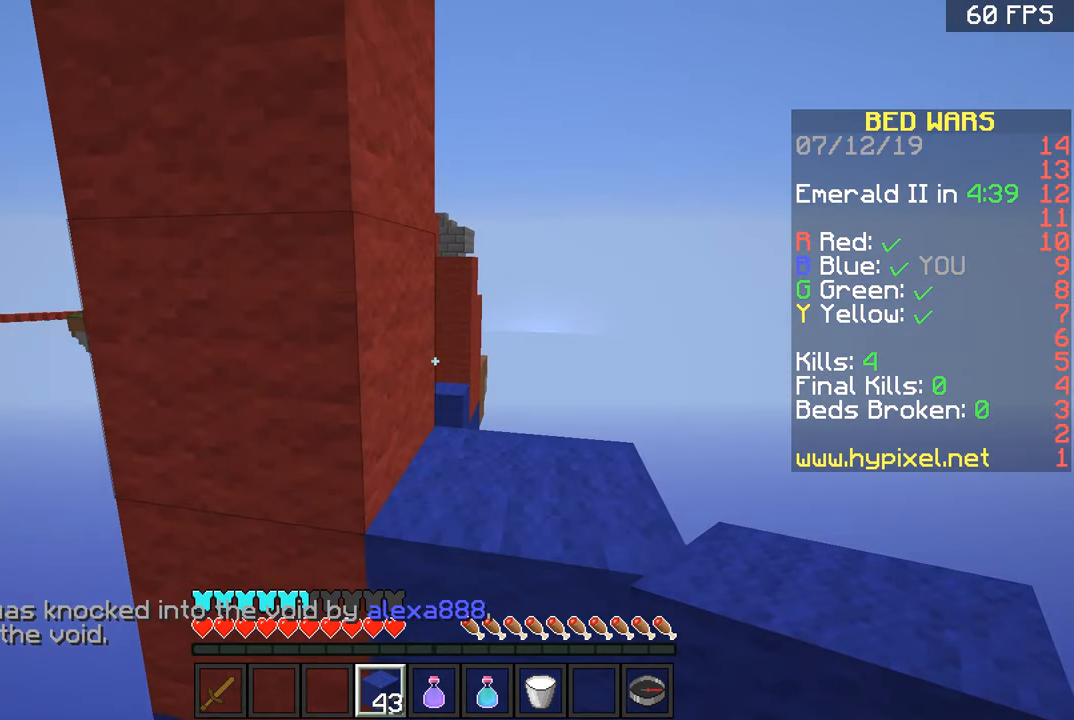
{"keys": ["space", "w"], "mouse": [], "events": [[34, "d", "up"], [317, "w", "up"], [417, "space", "down"], [417, "w", "down"]]}
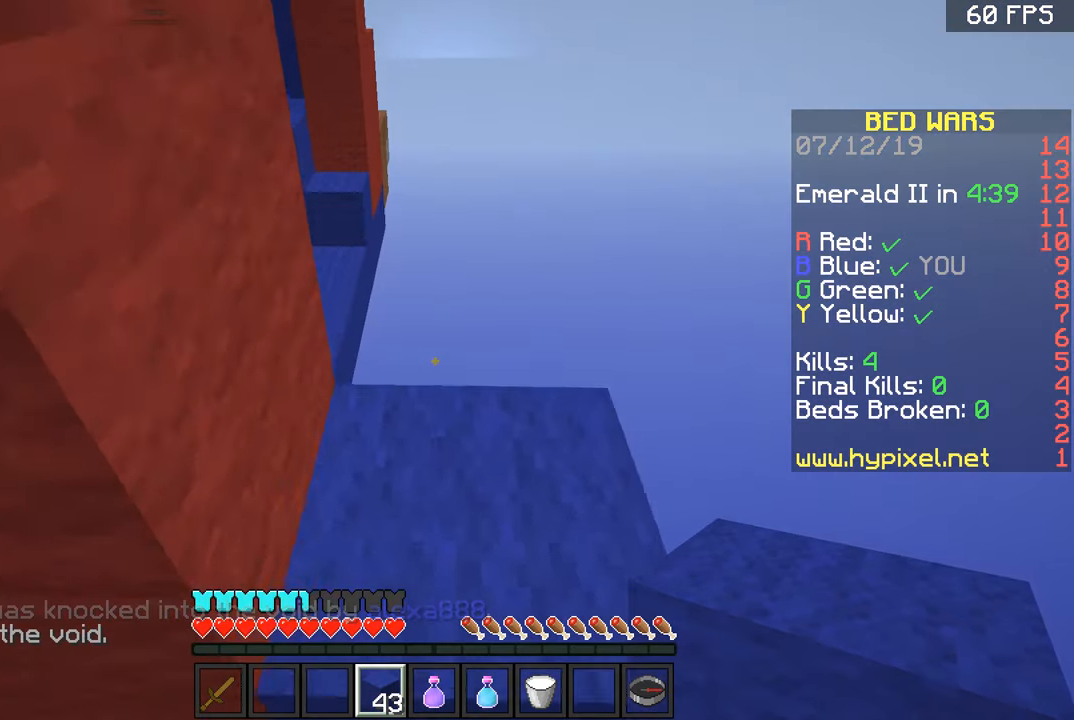
{"keys": [], "mouse": [], "events": [[67, "space", "up"], [117, "d", "down"], [367, "d", "up"], [467, "w", "up"]]}
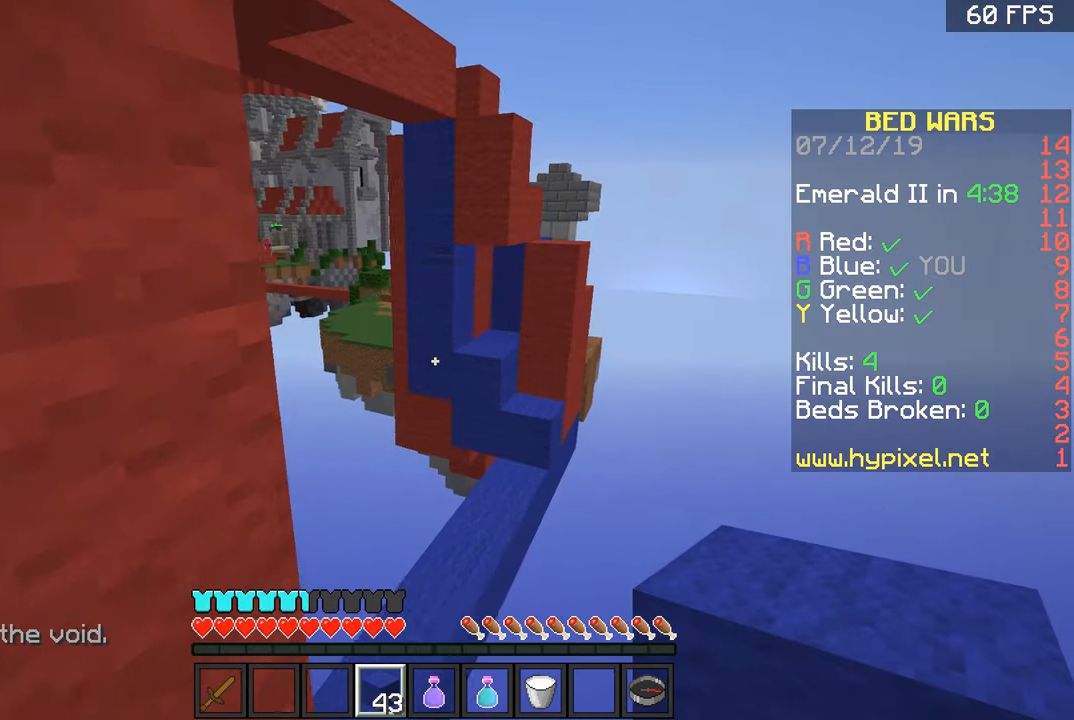
{"keys": ["d"], "mouse": [], "events": [[167, "d", "down"]]}
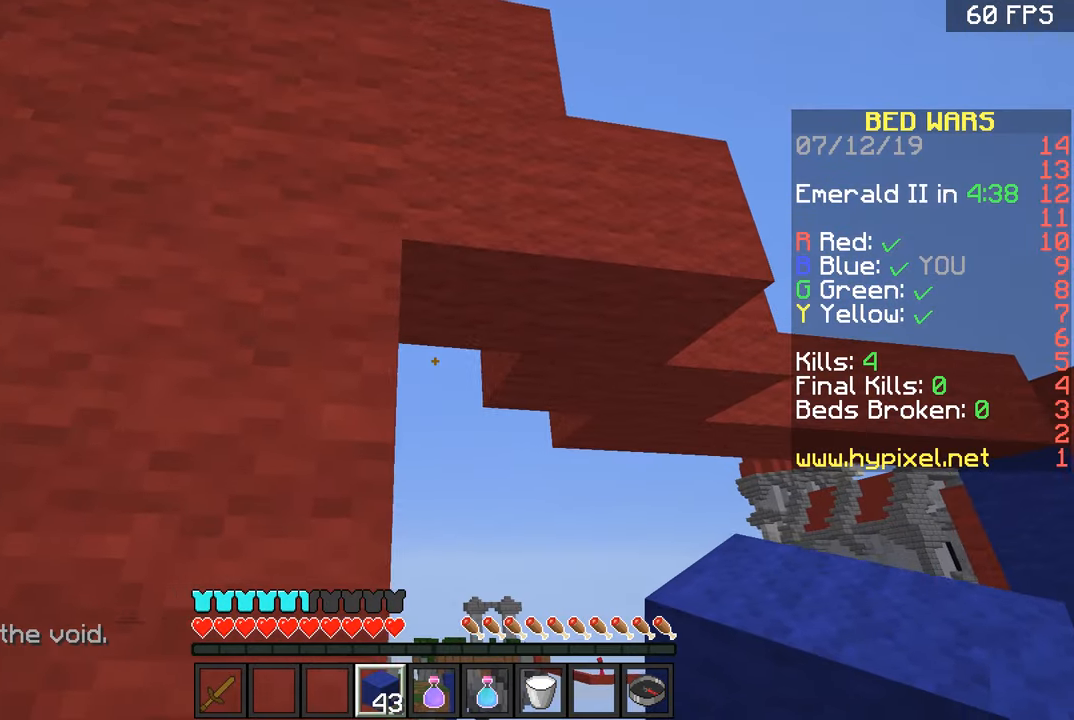
{"keys": [], "mouse": ["right"], "events": [[17, "d", "up"], [167, "a", "down"], [317, "a", "up"], [317, "space", "down"], [417, "space", "up"], [467, "mouse_right", "down"]]}
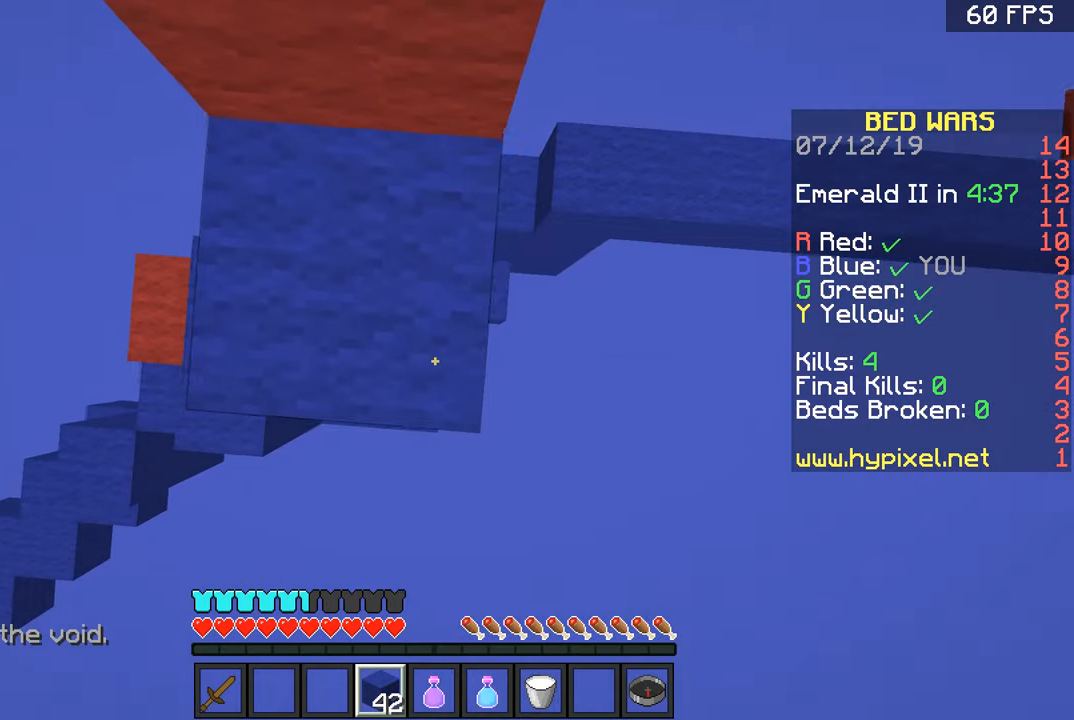
{"keys": ["w"], "mouse": ["right"], "events": [[16, "a", "down"], [66, "mouse_right", "up"], [167, "a", "up"], [167, "space", "down"], [317, "space", "up"], [417, "mouse_right", "down"], [467, "w", "down"]]}
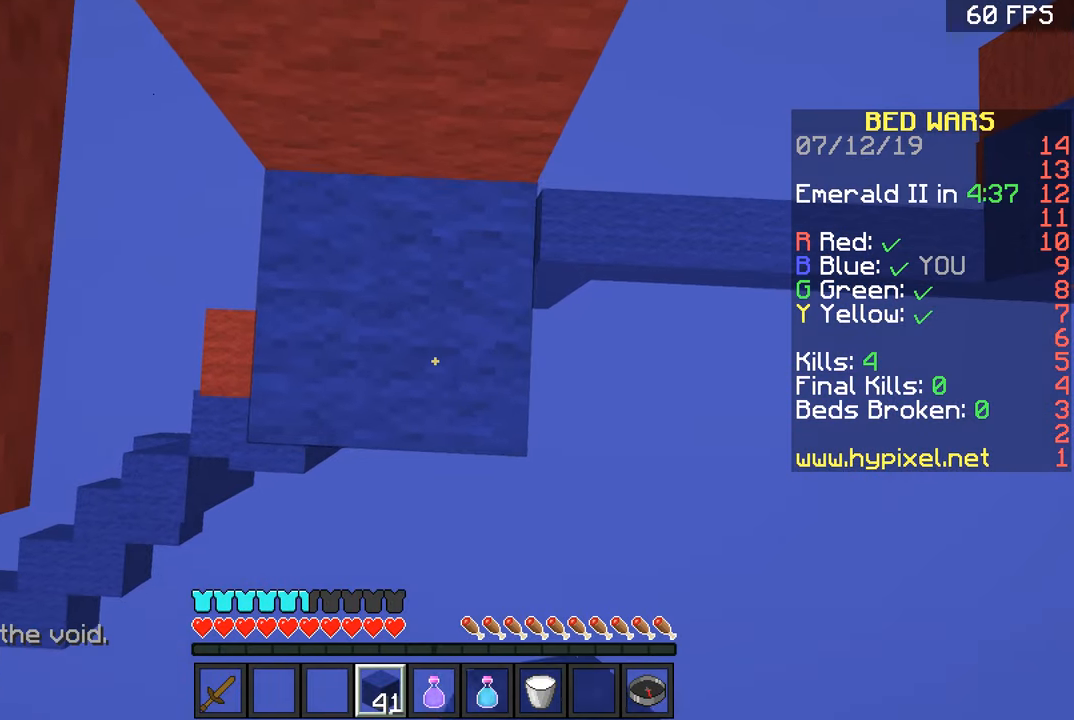
{"keys": ["w"], "mouse": [], "events": [[17, "mouse_right", "up"], [117, "space", "down"], [167, "w", "up"], [317, "space", "up"], [367, "mouse_right", "down"], [467, "mouse_right", "up"], [467, "w", "down"]]}
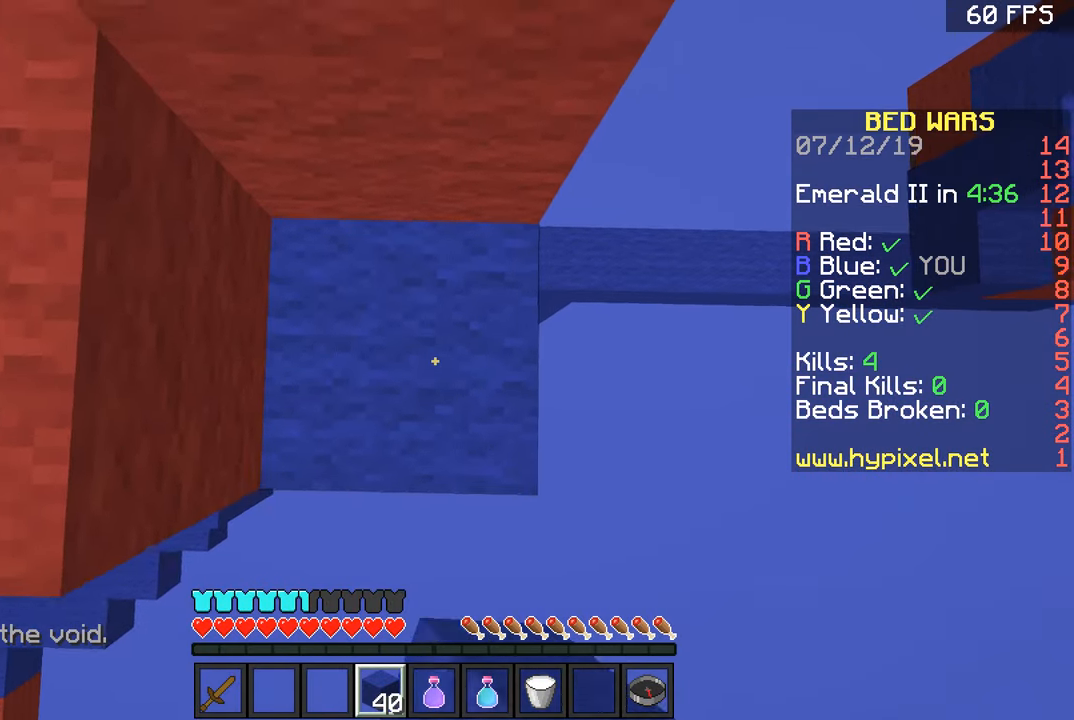
{"keys": ["w"], "mouse": [], "events": [[116, "space", "down"], [267, "space", "up"], [317, "w", "up"], [367, "mouse_right", "down"], [467, "mouse_right", "up"], [467, "w", "down"]]}
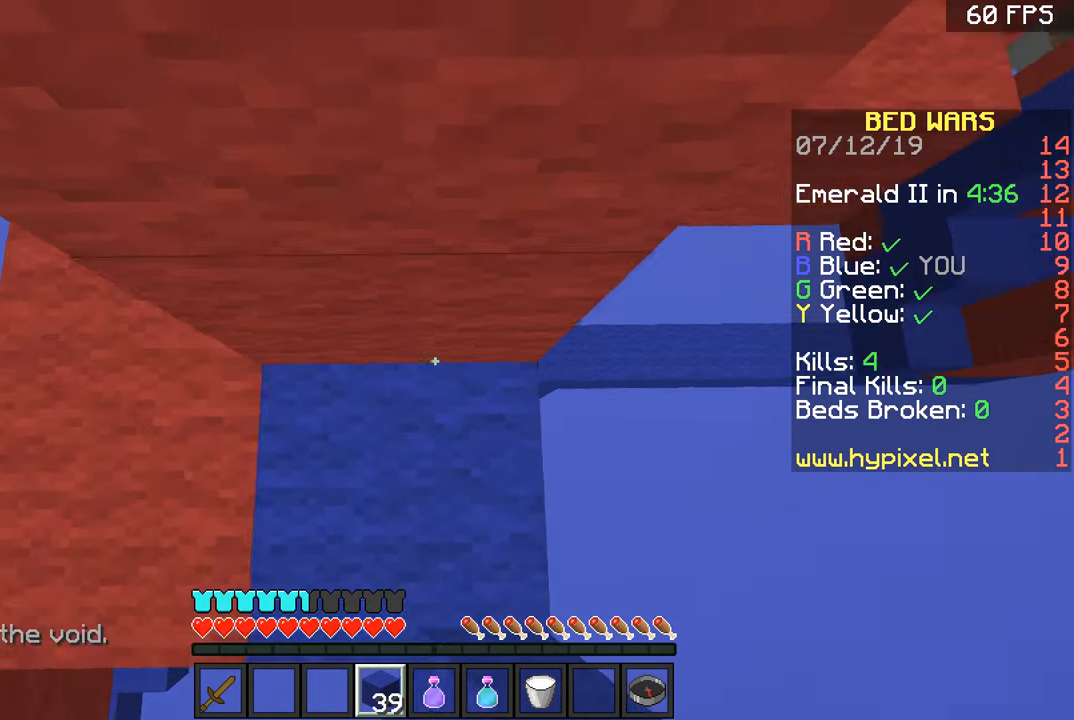
{"keys": ["w"], "mouse": [], "events": [[67, "space", "down"], [217, "space", "up"], [267, "mouse_right", "down"], [267, "w", "up"], [417, "mouse_right", "up"], [467, "w", "down"]]}
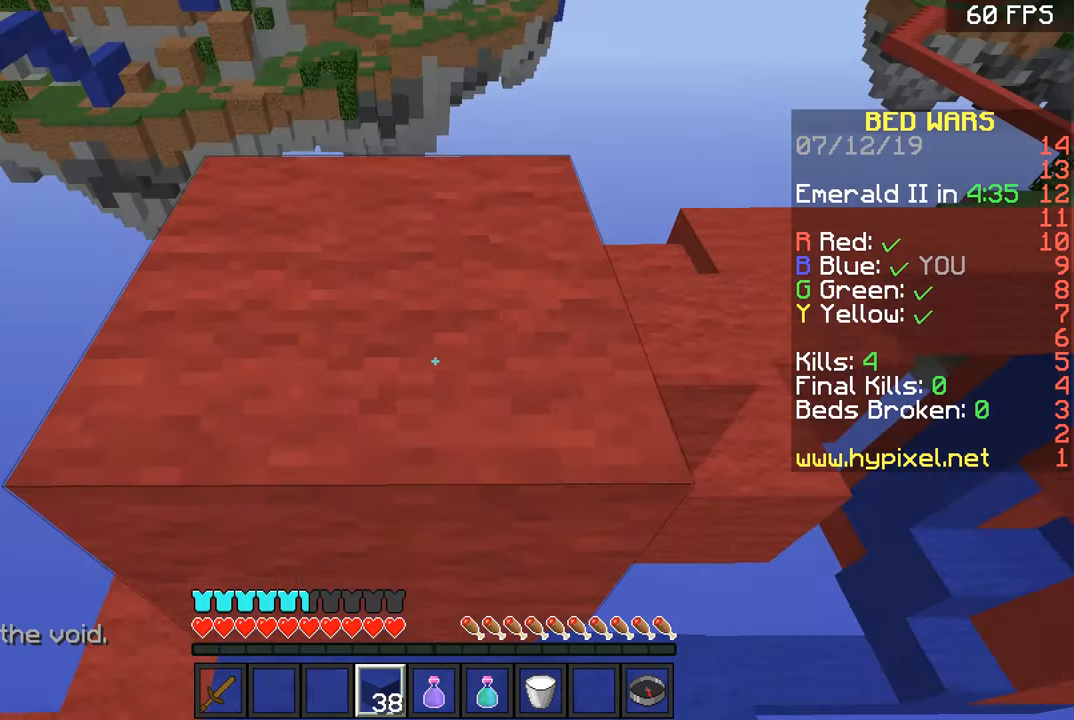
{"keys": ["w"], "mouse": [], "events": [[16, "space", "down"], [167, "a", "down"], [167, "space", "up"], [467, "a", "up"]]}
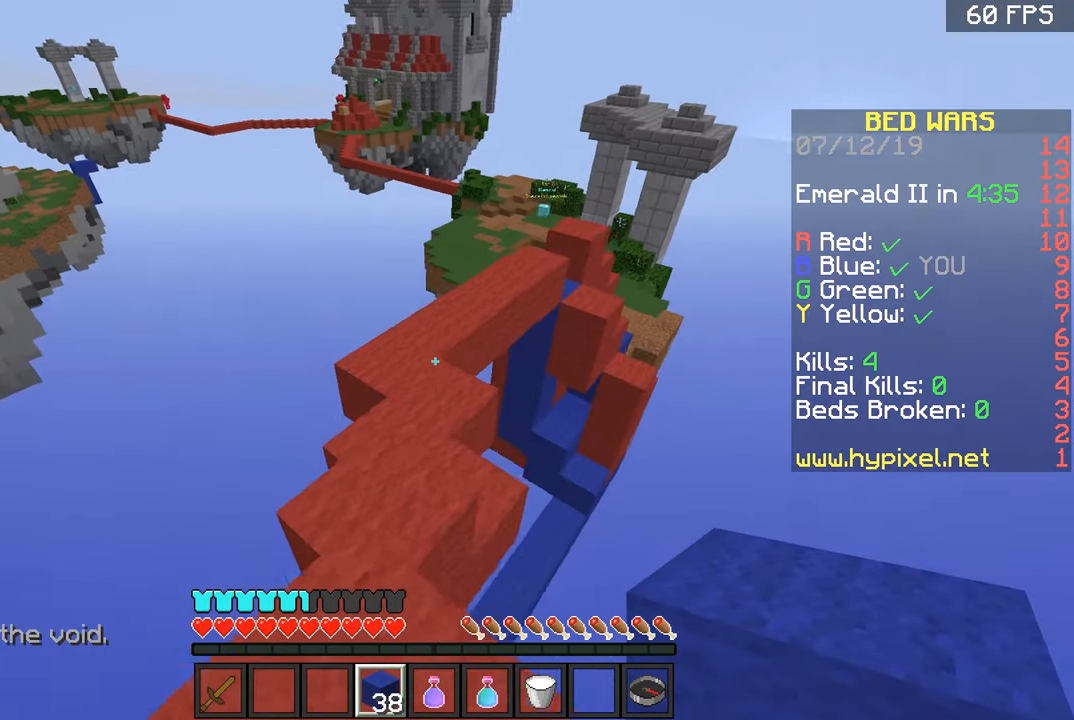
{"keys": ["w"], "mouse": [], "events": []}
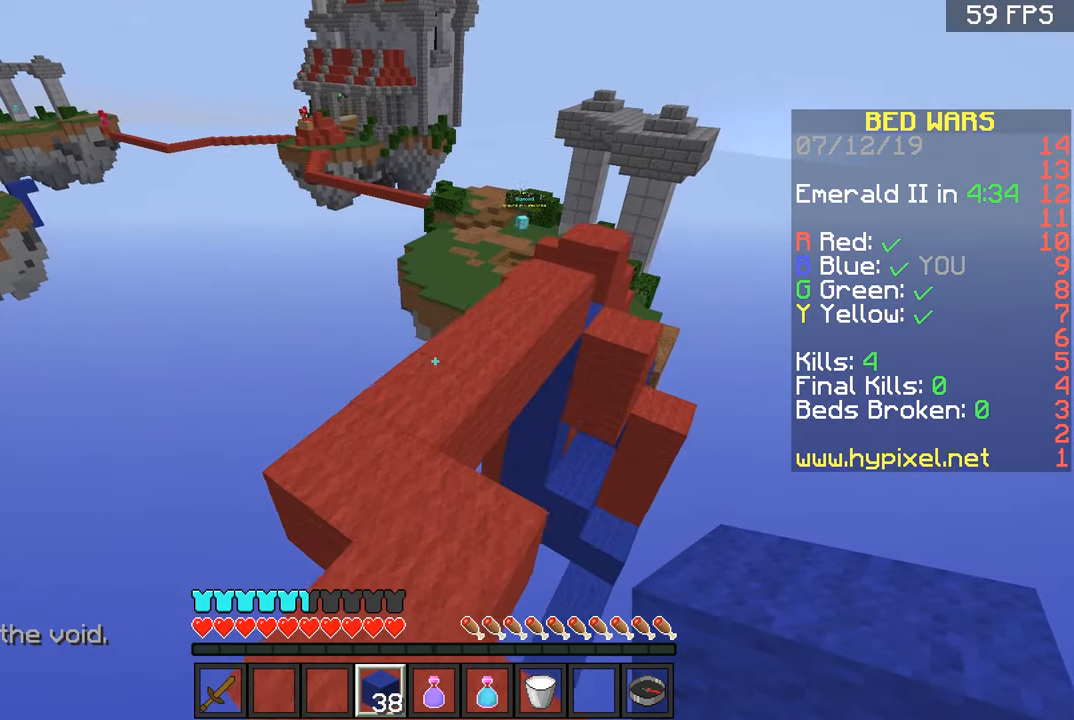
{"keys": ["d", "w"], "mouse": [], "events": [[16, "space", "down"], [267, "d", "down"], [317, "space", "up"]]}